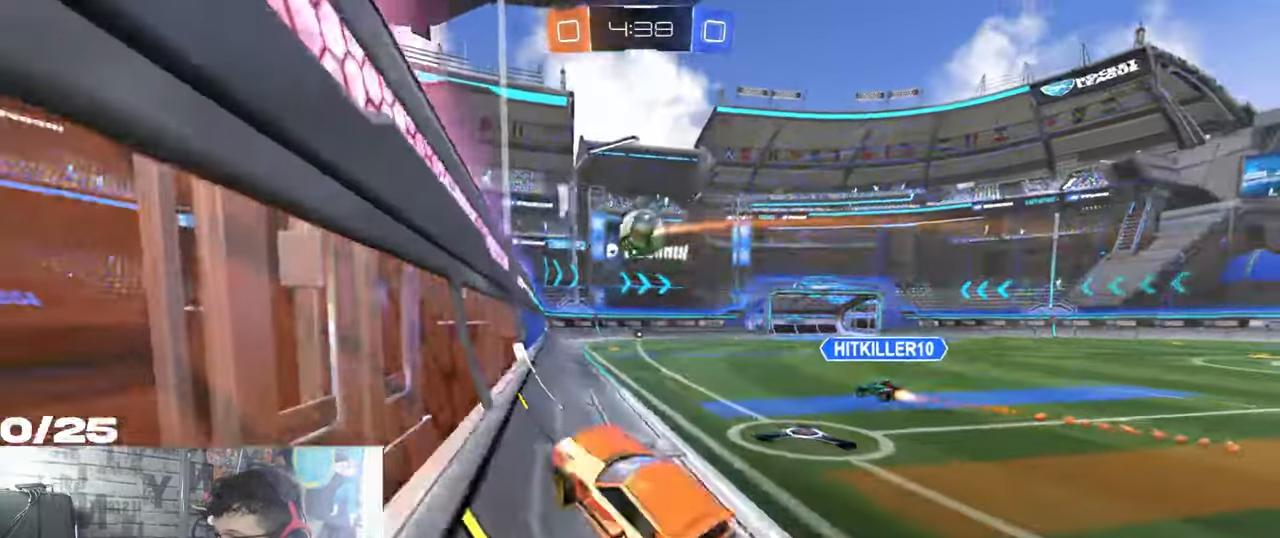
Gameplay with a controller (Xbox layout); each line is a JSON object with the inputs held at the frame after it. "events" lists button and stick changes between this image and that frame as [ms after this image, input, new state], when the widget could be followed in between. Not read: R3.
{"buttons": ["A", "R1", "R2"], "left_stick": "down-left", "right_stick": "center", "events": [[500, "A", "down"], [500, "left_stick", "down-left"]]}
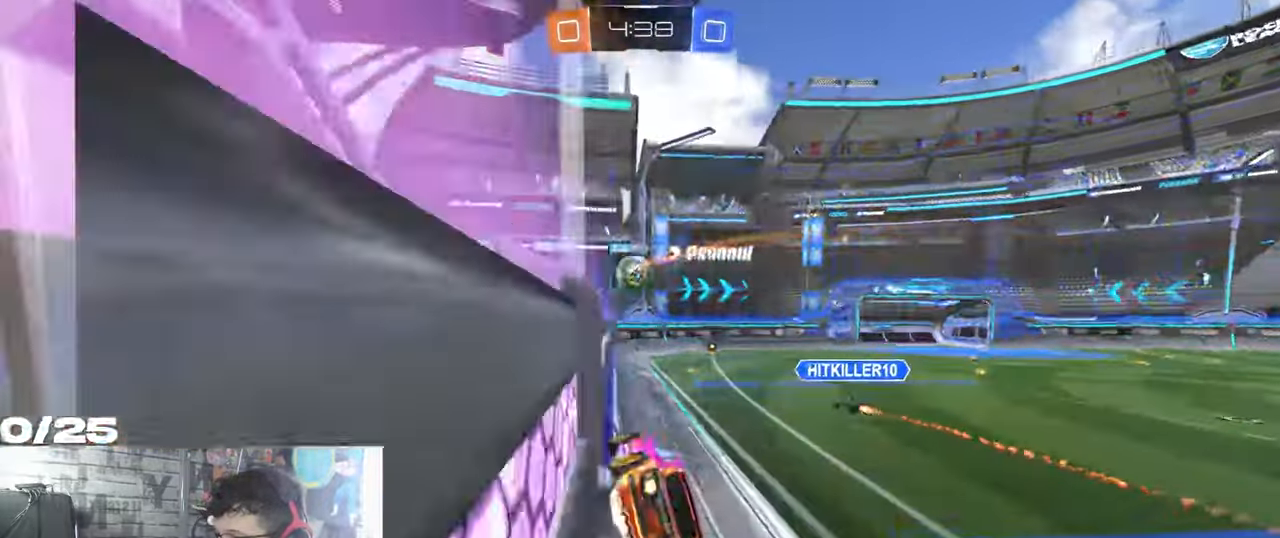
{"buttons": ["A", "R2"], "left_stick": "center", "right_stick": "center", "events": [[17, "L1", "down"], [167, "R1", "up"], [201, "L1", "up"], [284, "left_stick", "center"]]}
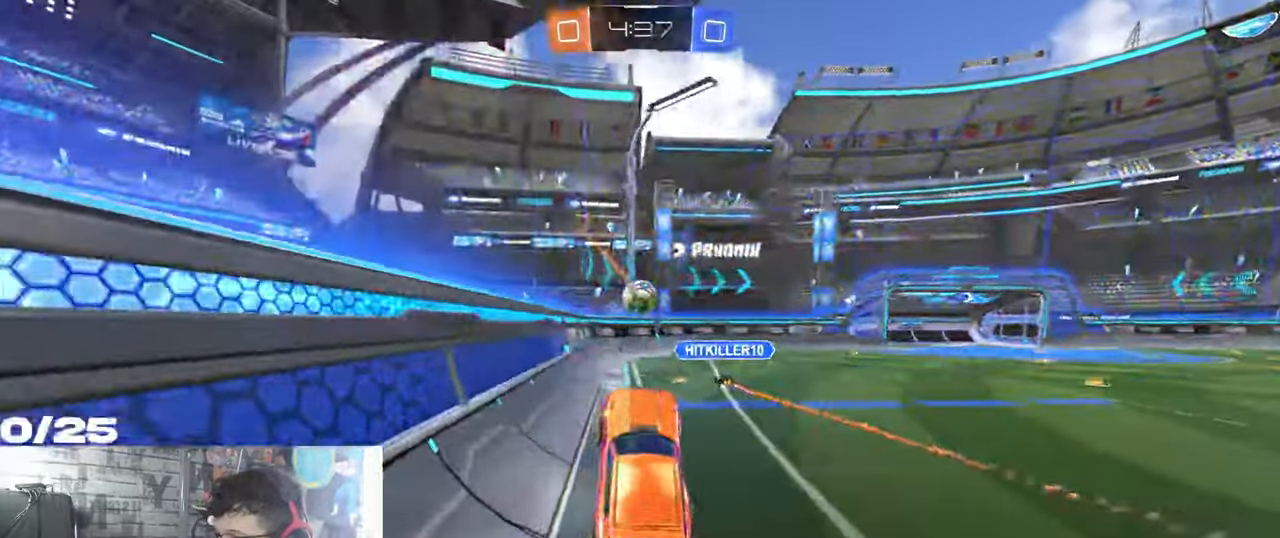
{"buttons": ["R2"], "left_stick": "up", "right_stick": "center", "events": [[250, "left_stick", "up"], [484, "A", "up"]]}
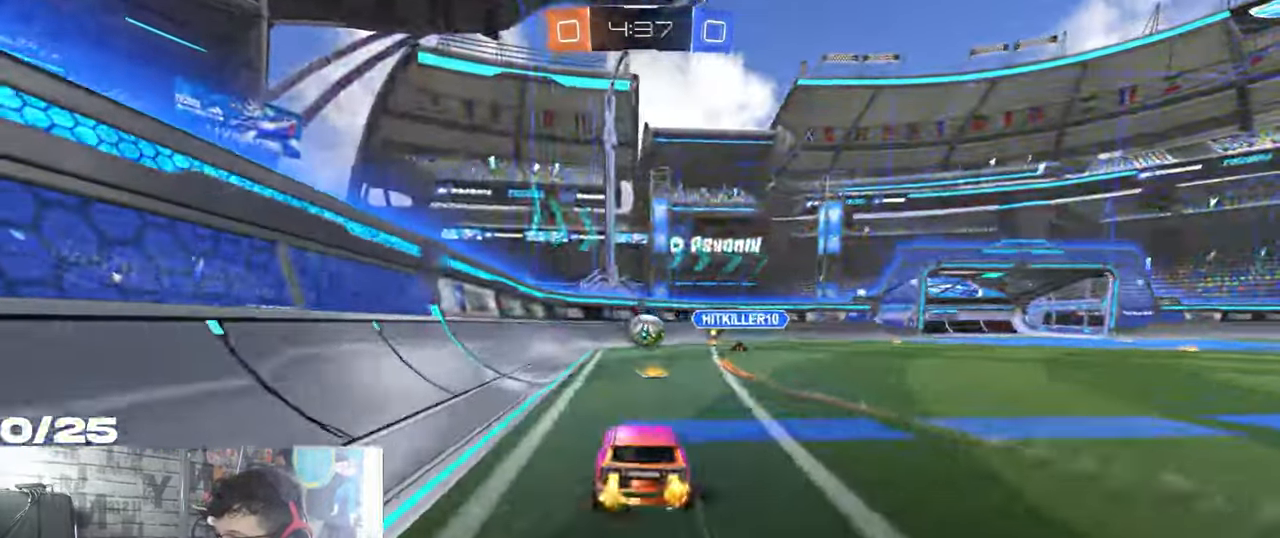
{"buttons": ["R2"], "left_stick": "up", "right_stick": "center", "events": []}
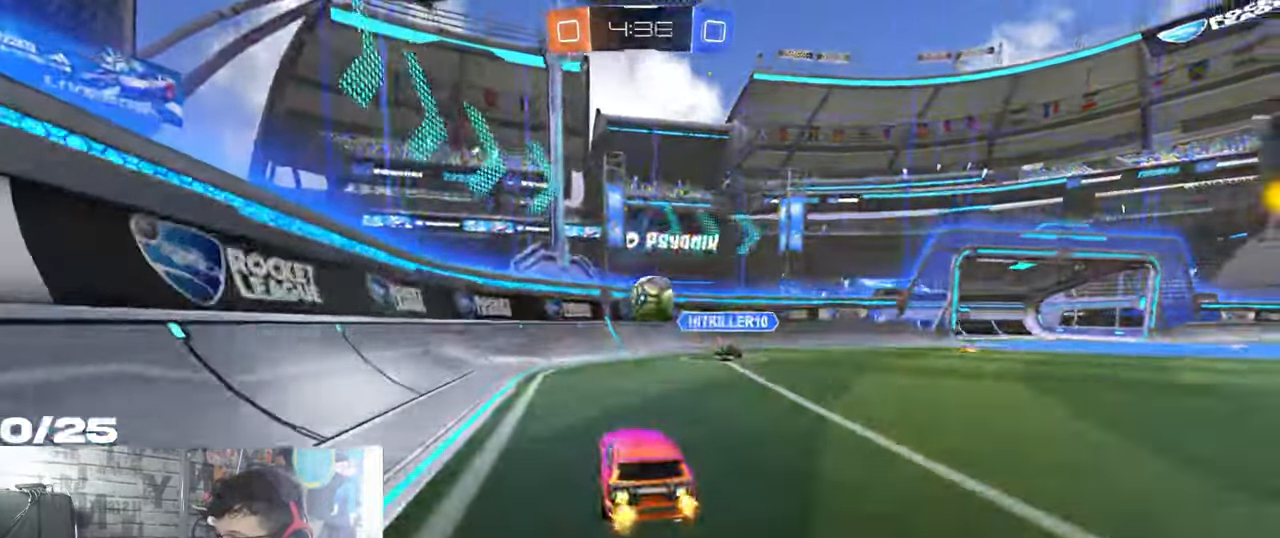
{"buttons": ["L2"], "left_stick": "up-right", "right_stick": "center", "events": [[200, "L2", "down"], [200, "R2", "up"], [217, "left_stick", "up-right"]]}
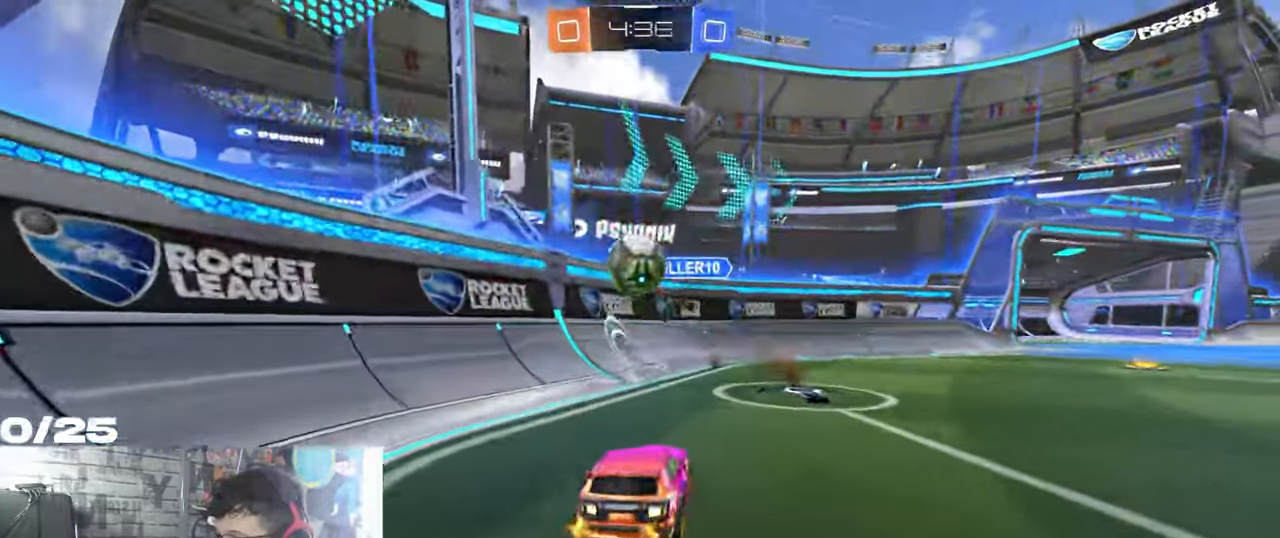
{"buttons": ["R2"], "left_stick": "right", "right_stick": "center", "events": [[149, "left_stick", "center"], [183, "L2", "up"], [266, "R2", "down"], [283, "left_stick", "right"]]}
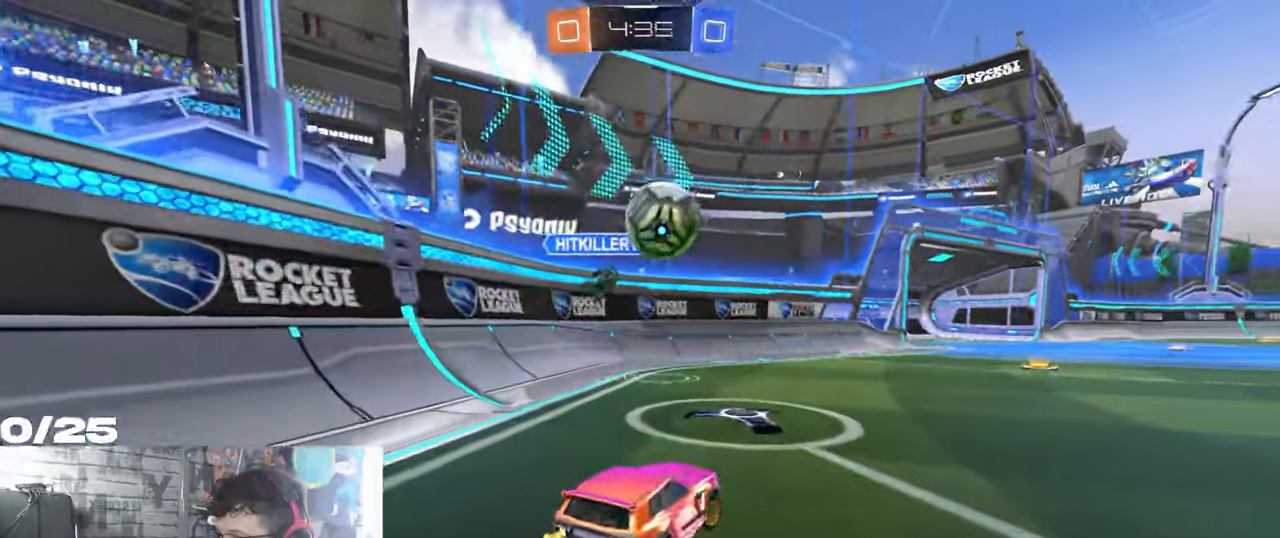
{"buttons": ["R1", "R2"], "left_stick": "center", "right_stick": "center", "events": [[16, "left_stick", "center"], [83, "R1", "down"]]}
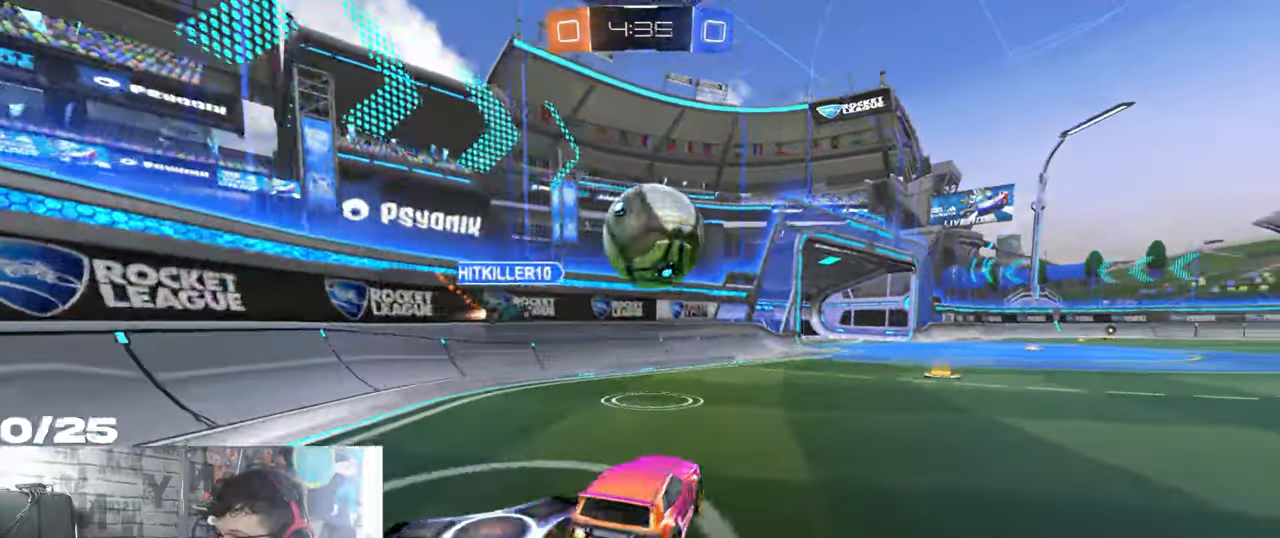
{"buttons": ["A", "X", "R1", "R2"], "left_stick": "down", "right_stick": "center", "events": [[134, "A", "down"], [134, "left_stick", "down"], [234, "A", "up"], [251, "left_stick", "right"], [317, "A", "down"], [367, "X", "down"], [451, "left_stick", "down"]]}
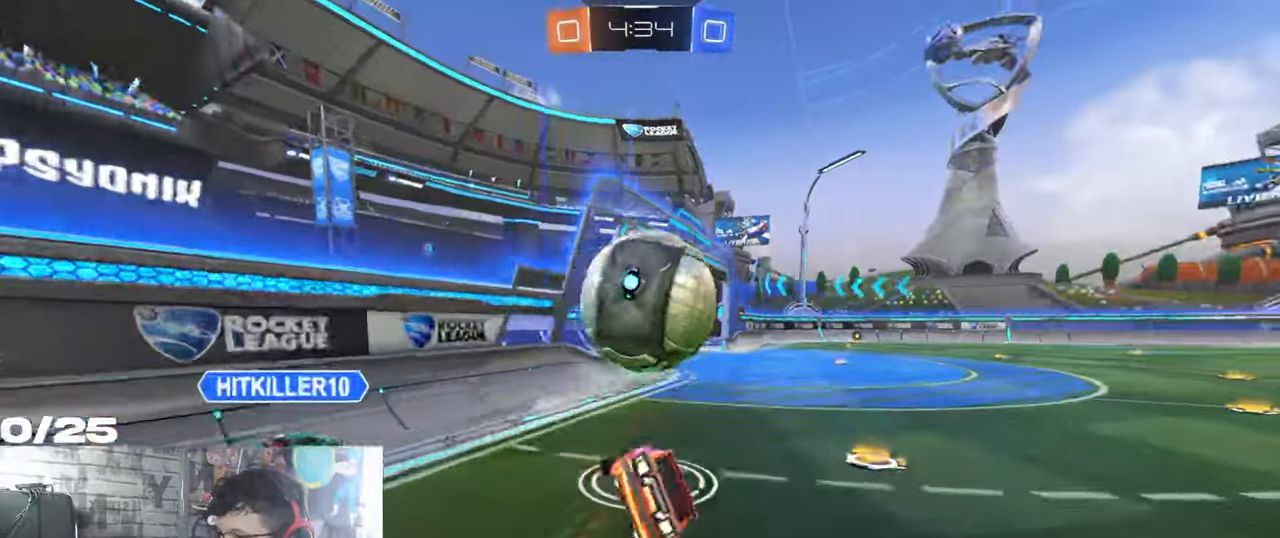
{"buttons": ["X", "Y", "R2"], "left_stick": "down-right", "right_stick": "center", "events": [[100, "A", "up"], [133, "R1", "up"], [233, "left_stick", "down-right"], [350, "Y", "down"]]}
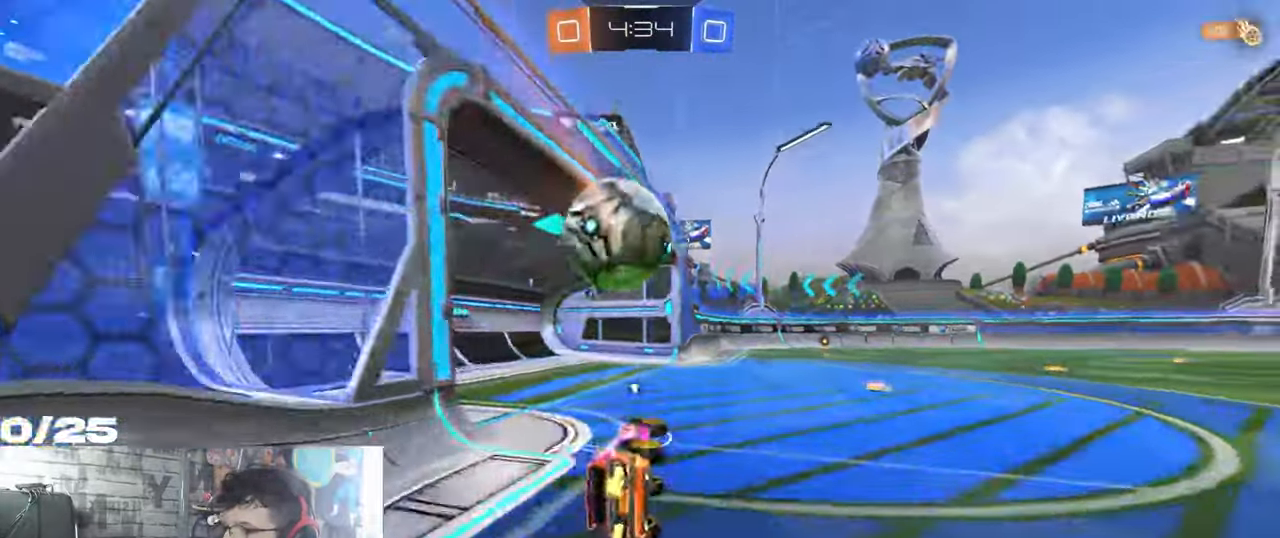
{"buttons": [], "left_stick": "down", "right_stick": "center", "events": [[17, "Y", "up"], [84, "R2", "up"], [167, "X", "up"], [234, "left_stick", "down"]]}
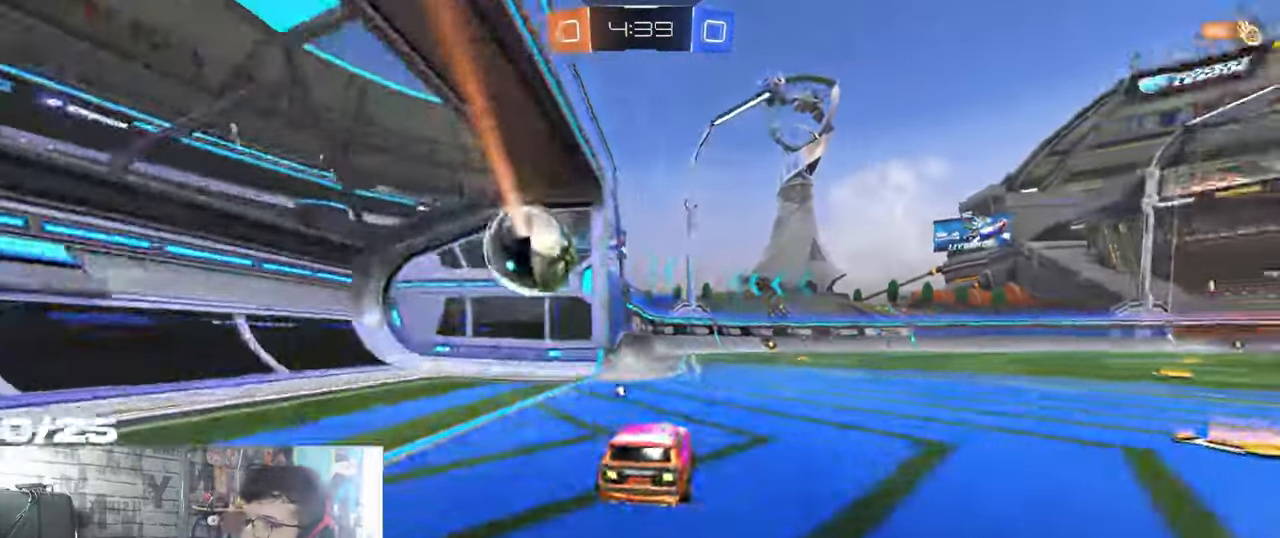
{"buttons": [], "left_stick": "down-right", "right_stick": "center", "events": [[16, "left_stick", "down-right"]]}
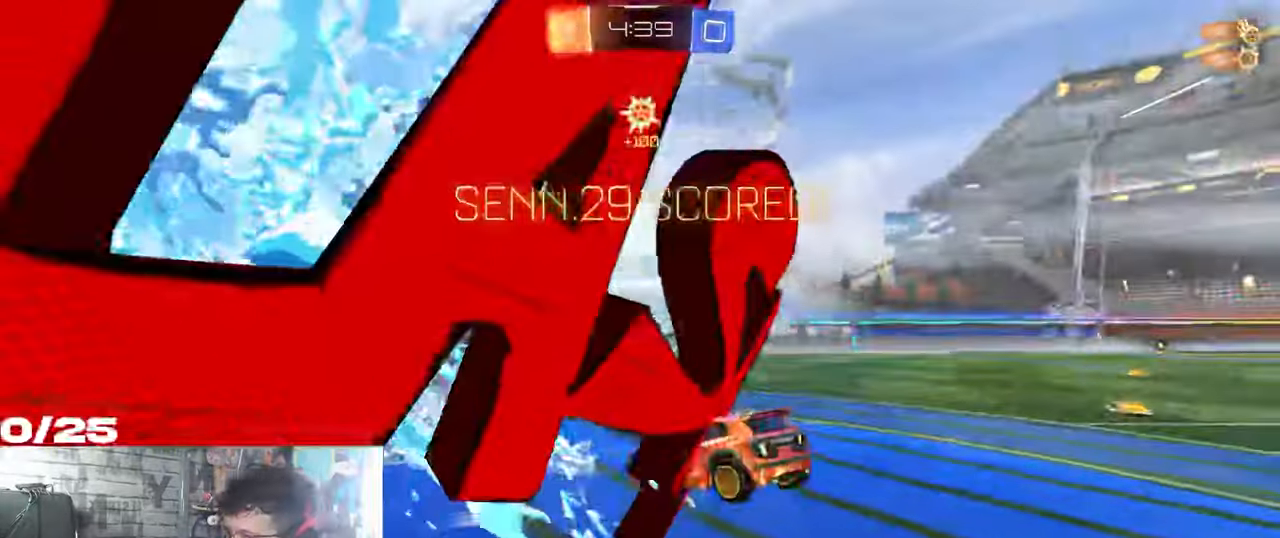
{"buttons": ["R1", "R2"], "left_stick": "center", "right_stick": "center", "events": [[84, "R1", "down"], [84, "R2", "down"], [84, "left_stick", "center"]]}
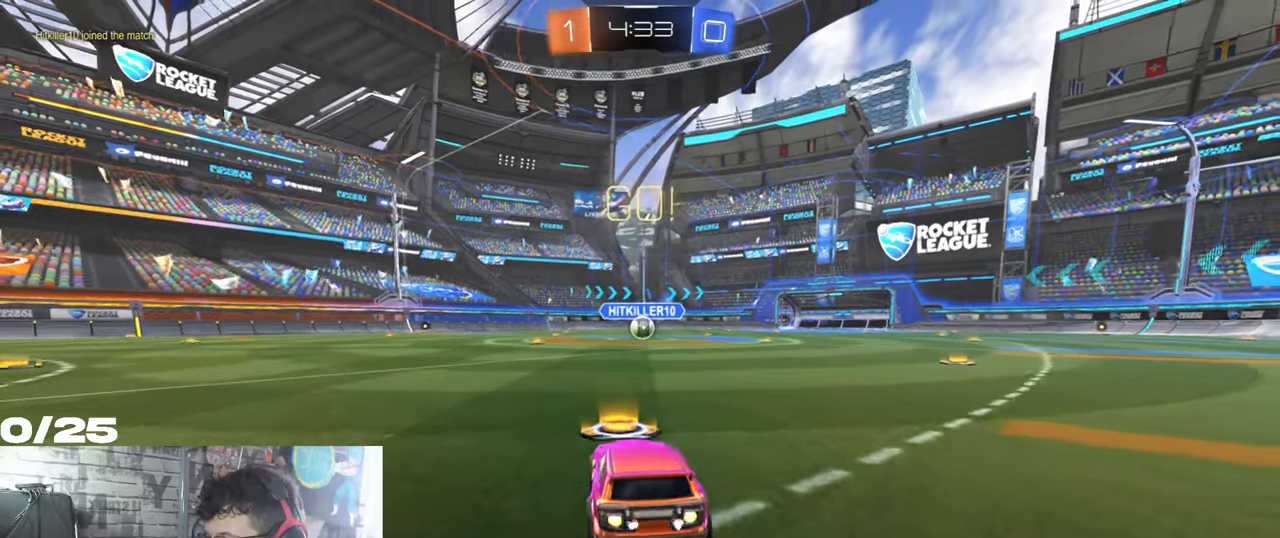
{"buttons": ["A", "X", "R1", "R2"], "left_stick": "down-right", "right_stick": "center", "events": [[33, "left_stick", "left"], [83, "A", "down"], [133, "A", "up"], [150, "left_stick", "up-right"], [183, "A", "down"], [200, "X", "down"], [233, "left_stick", "down-right"]]}
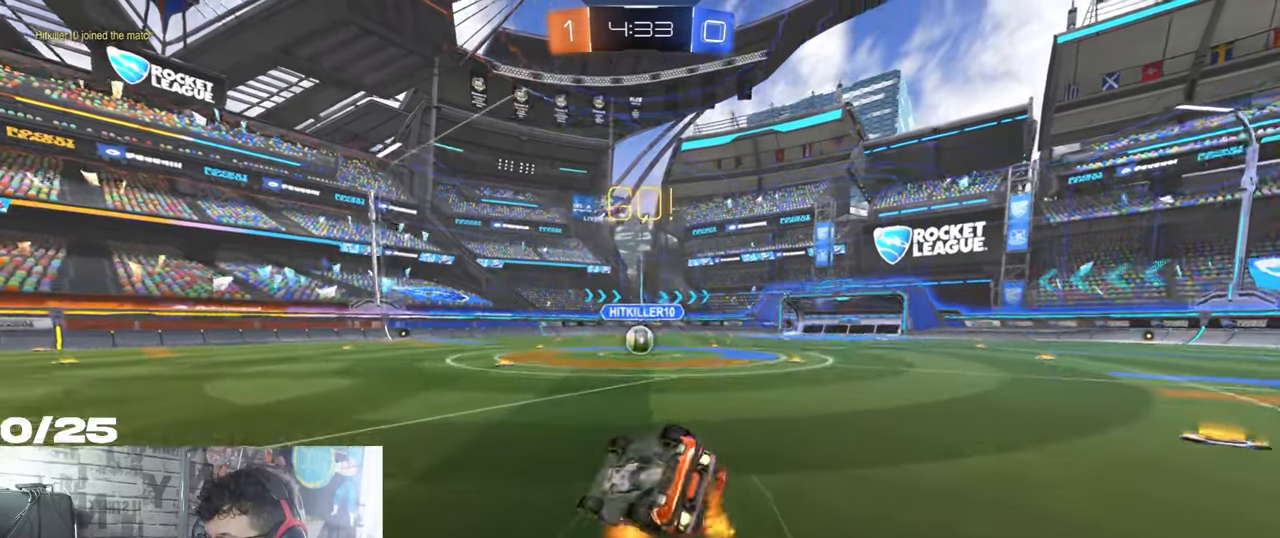
{"buttons": ["X", "R2"], "left_stick": "center", "right_stick": "center", "events": [[467, "A", "up"], [467, "R1", "up"], [484, "left_stick", "center"]]}
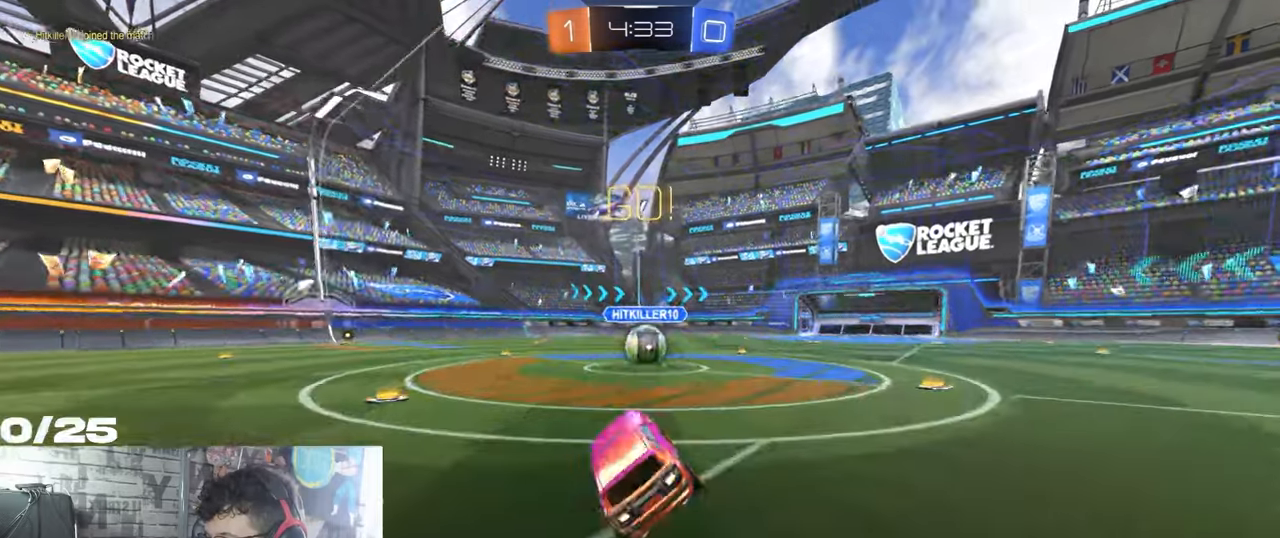
{"buttons": ["R2"], "left_stick": "right", "right_stick": "center", "events": [[16, "X", "up"], [383, "A", "down"], [467, "A", "up"], [467, "left_stick", "right"]]}
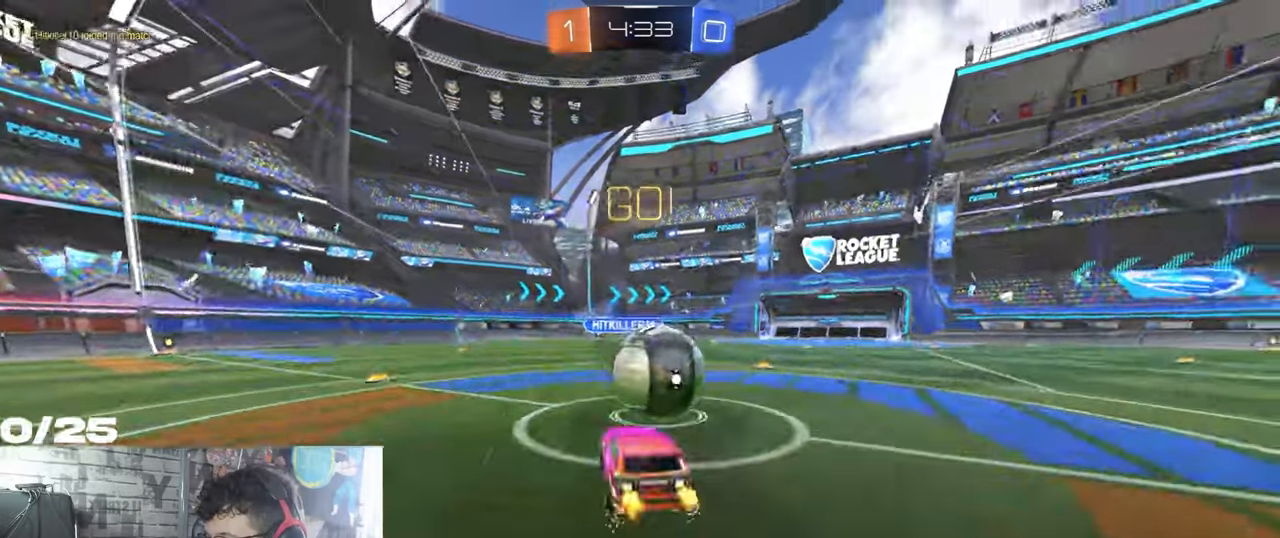
{"buttons": ["X", "R2"], "left_stick": "right", "right_stick": "center", "events": [[67, "A", "down"], [67, "R1", "down"], [84, "X", "down"], [484, "A", "up"], [484, "R1", "up"]]}
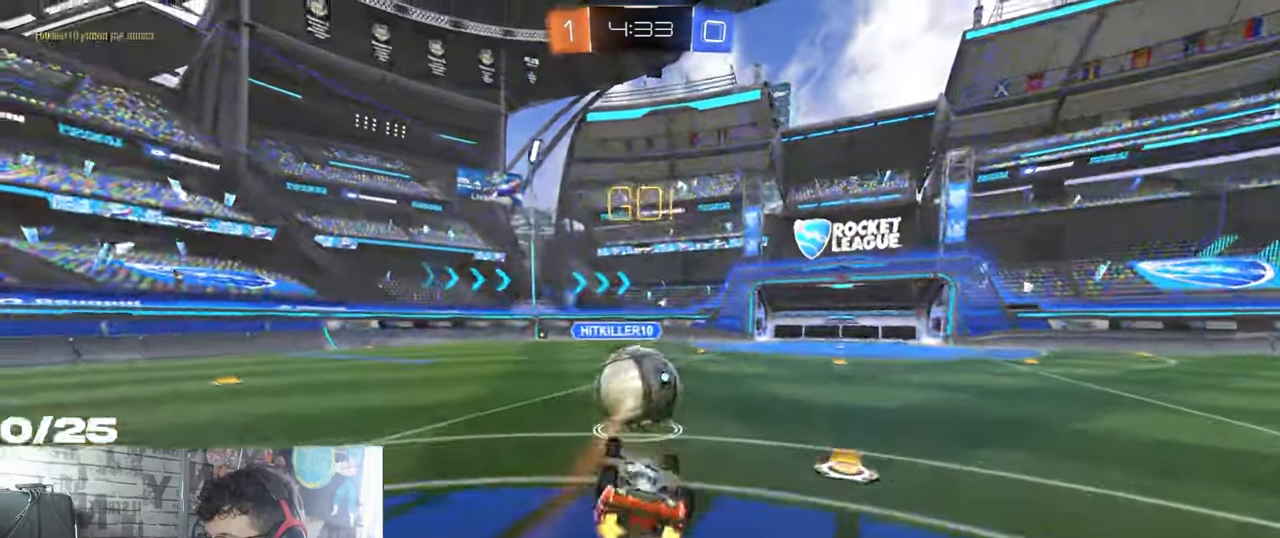
{"buttons": ["R2"], "left_stick": "center", "right_stick": "center", "events": [[251, "X", "up"], [451, "left_stick", "center"]]}
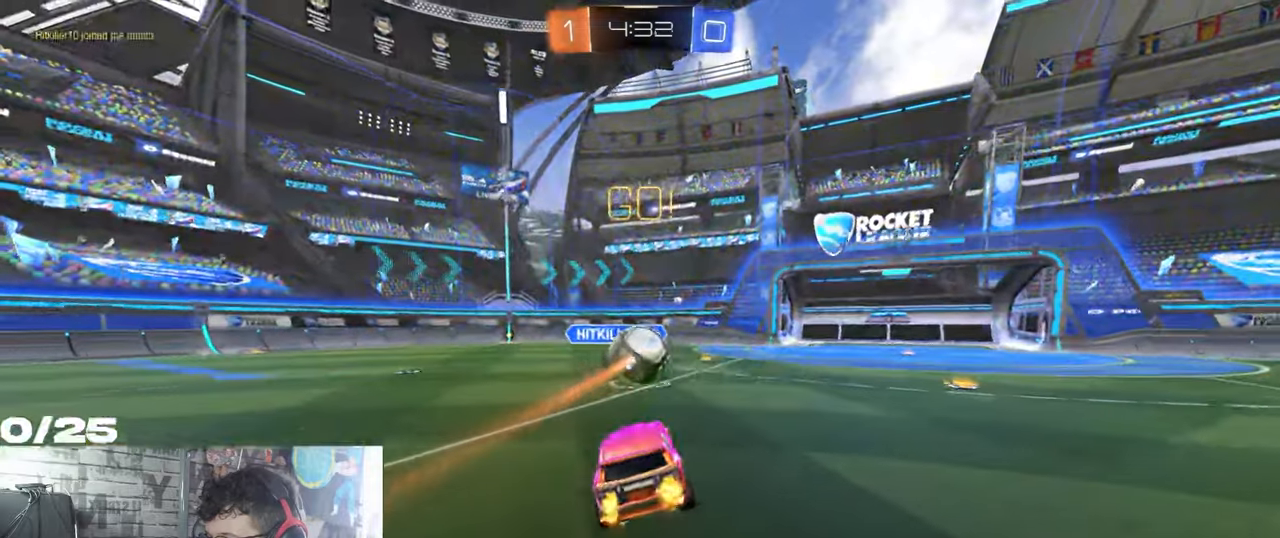
{"buttons": ["R2"], "left_stick": "down-left", "right_stick": "center", "events": [[16, "left_stick", "down-left"], [167, "left_stick", "center"], [484, "left_stick", "down-left"]]}
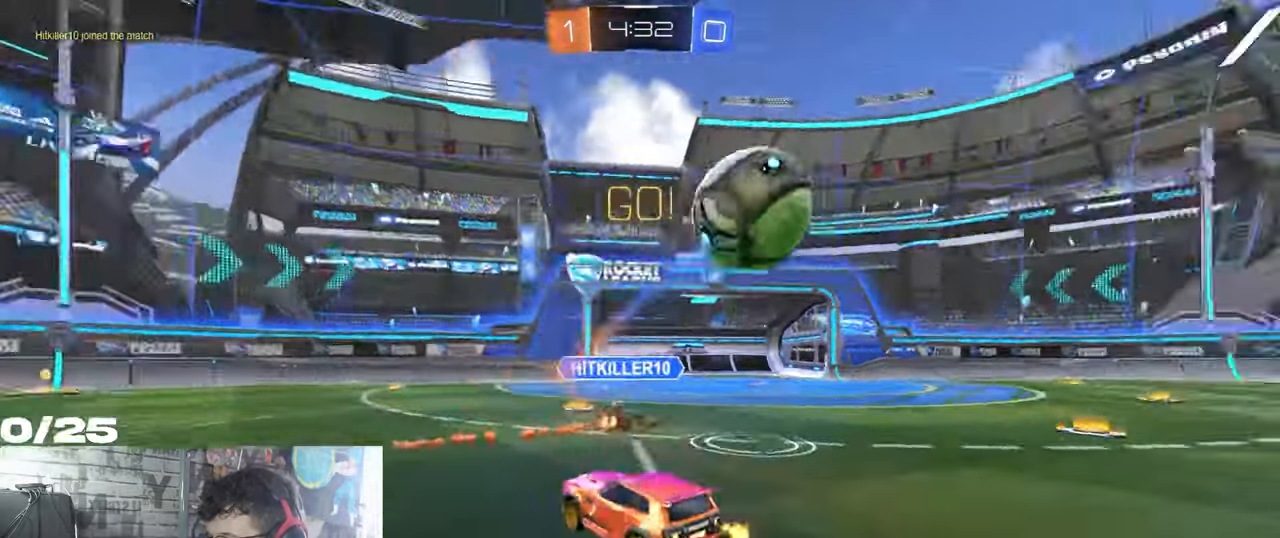
{"buttons": ["R2"], "left_stick": "down-left", "right_stick": "center", "events": [[84, "Y", "down"], [234, "Y", "up"]]}
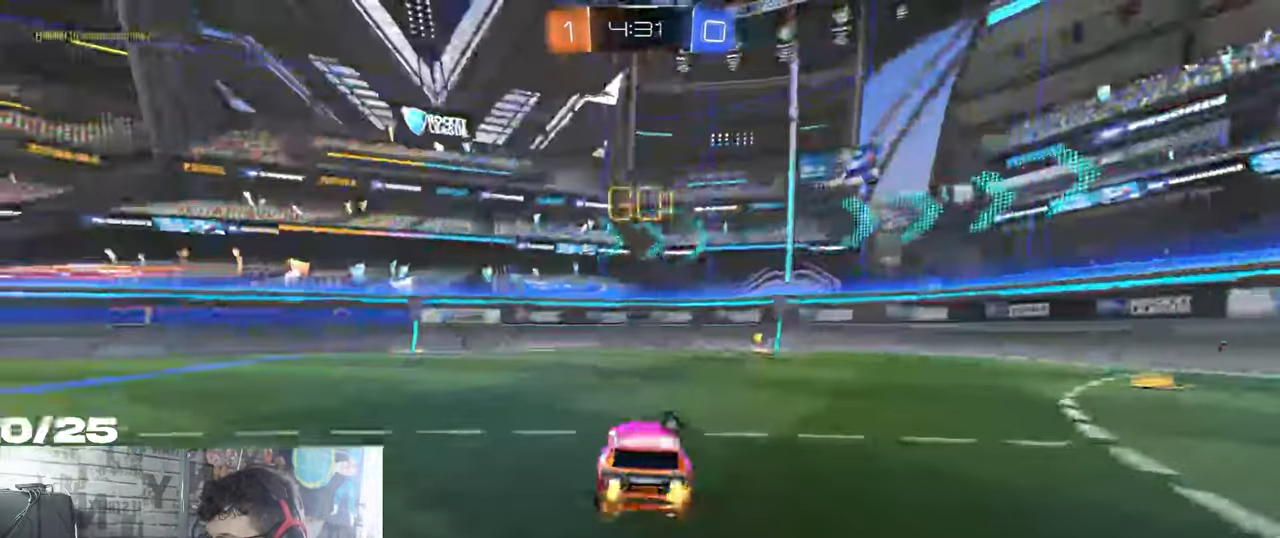
{"buttons": ["Y", "R2"], "left_stick": "right", "right_stick": "center", "events": [[33, "left_stick", "right"], [350, "Y", "down"]]}
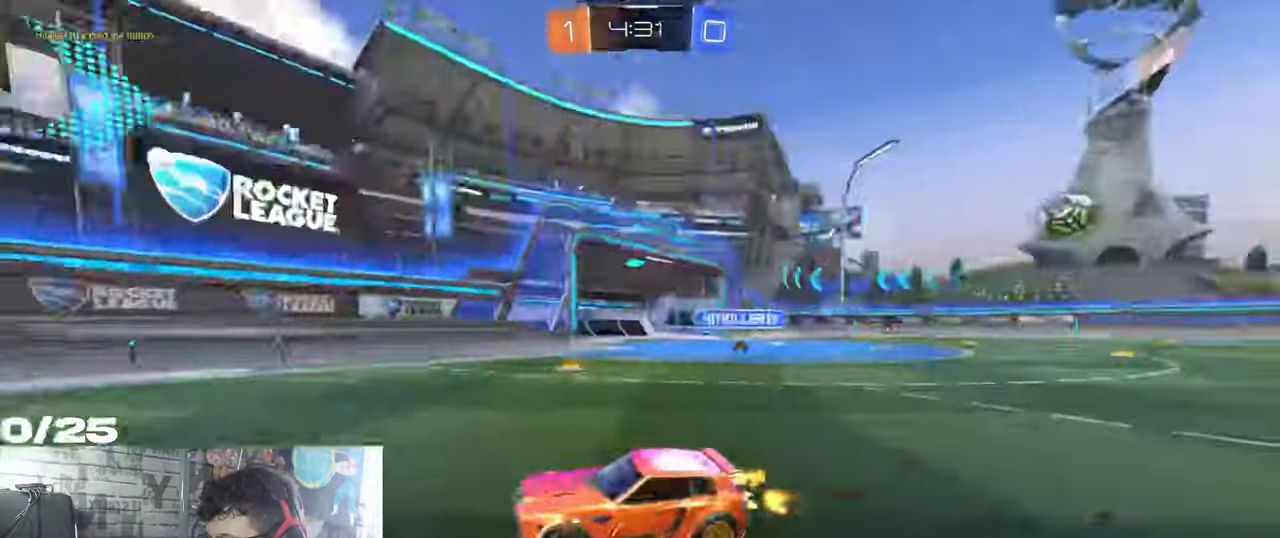
{"buttons": ["R2"], "left_stick": "left", "right_stick": "center", "events": [[17, "Y", "up"], [334, "L1", "down"], [351, "left_stick", "left"], [467, "L1", "up"]]}
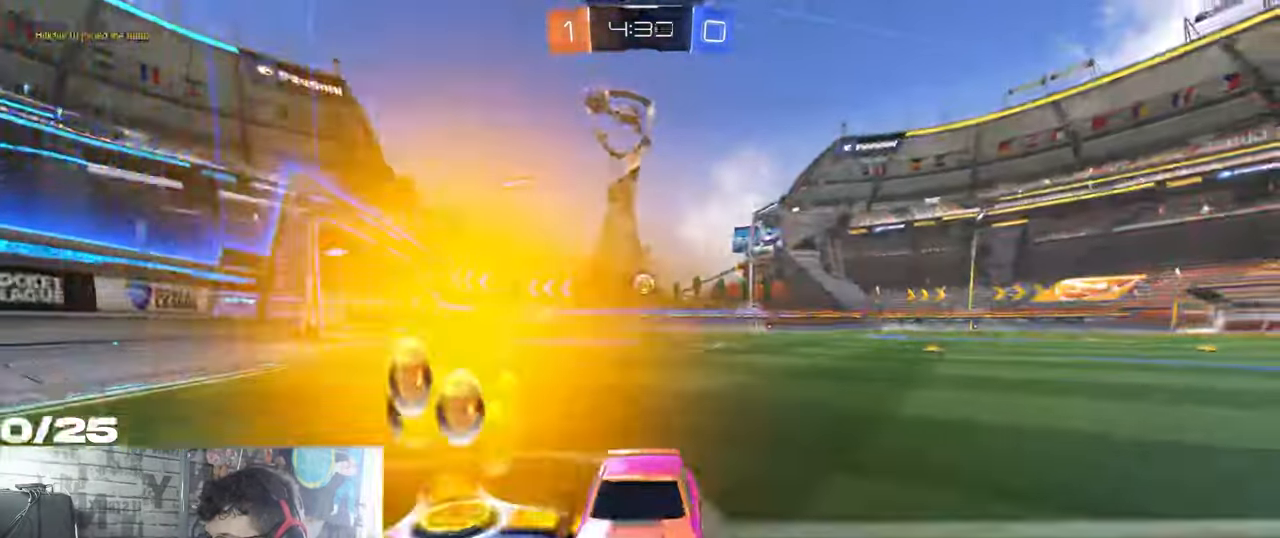
{"buttons": ["R1", "R2"], "left_stick": "left", "right_stick": "center", "events": [[283, "R1", "down"]]}
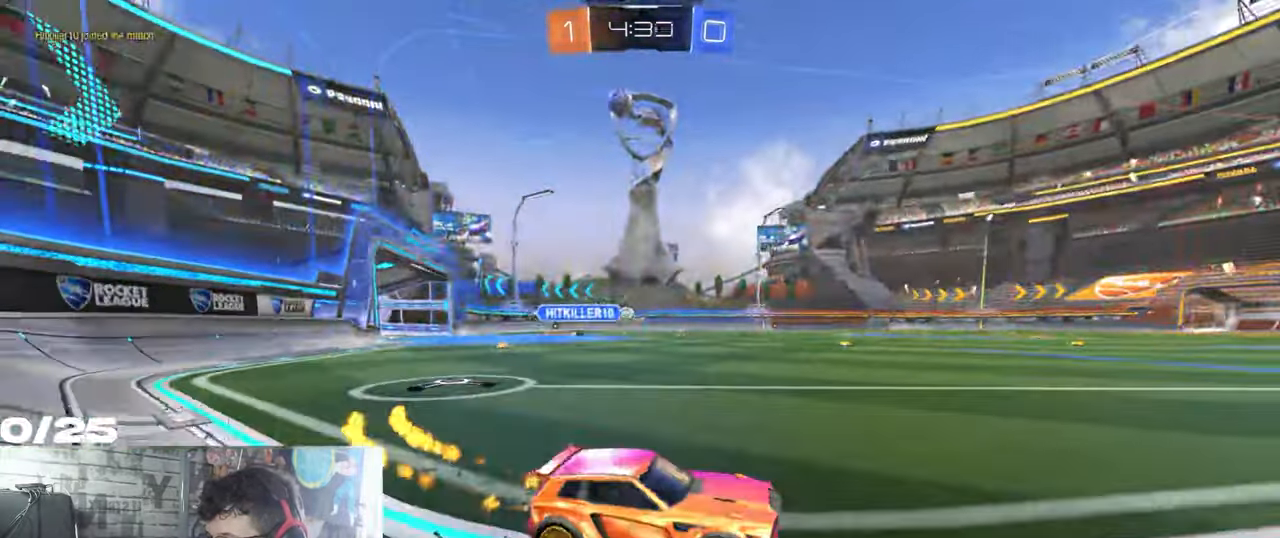
{"buttons": ["R1", "R2"], "left_stick": "left", "right_stick": "center", "events": []}
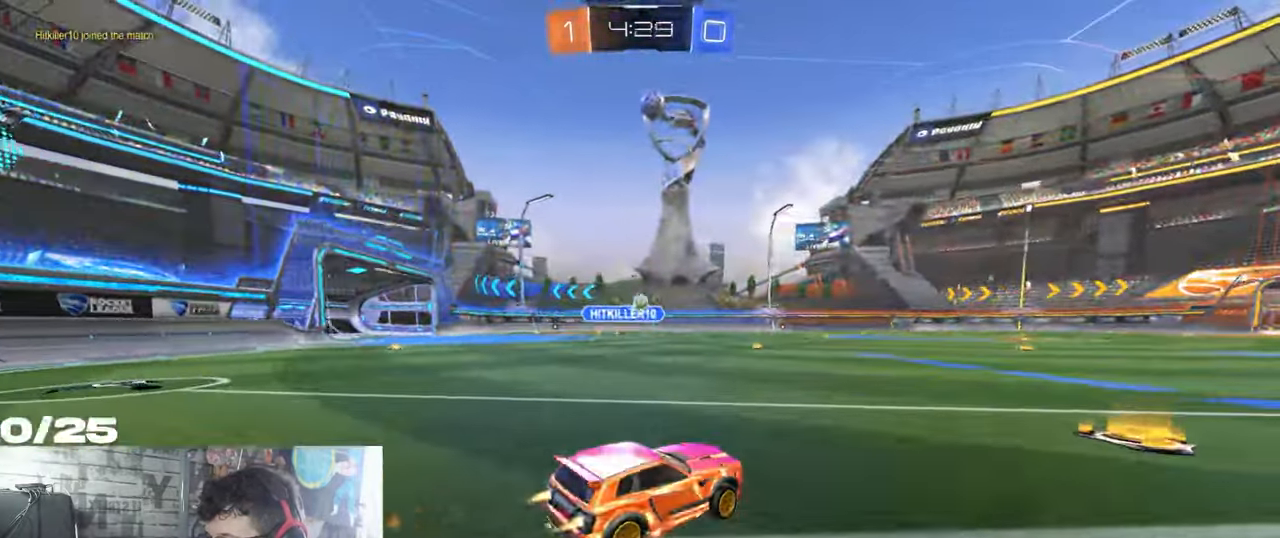
{"buttons": ["X", "R2"], "left_stick": "down-right", "right_stick": "center", "events": [[33, "A", "down"], [33, "left_stick", "up"], [83, "A", "up"], [150, "A", "down"], [183, "R1", "up"], [183, "X", "down"], [183, "left_stick", "down-right"], [367, "A", "up"]]}
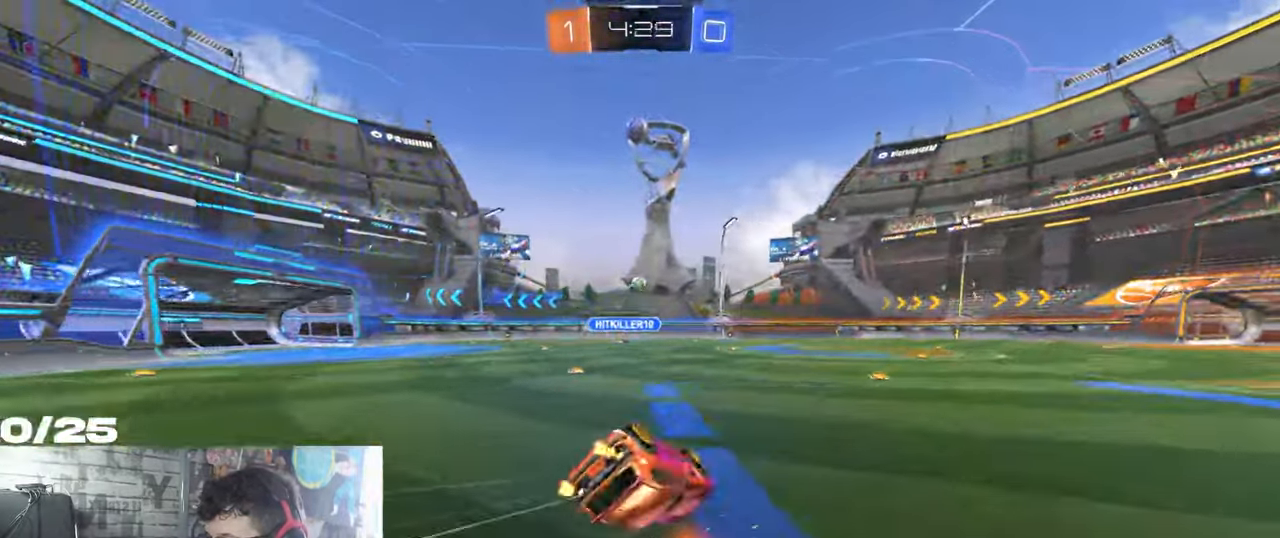
{"buttons": ["X", "R2"], "left_stick": "down", "right_stick": "center", "events": [[451, "left_stick", "down"]]}
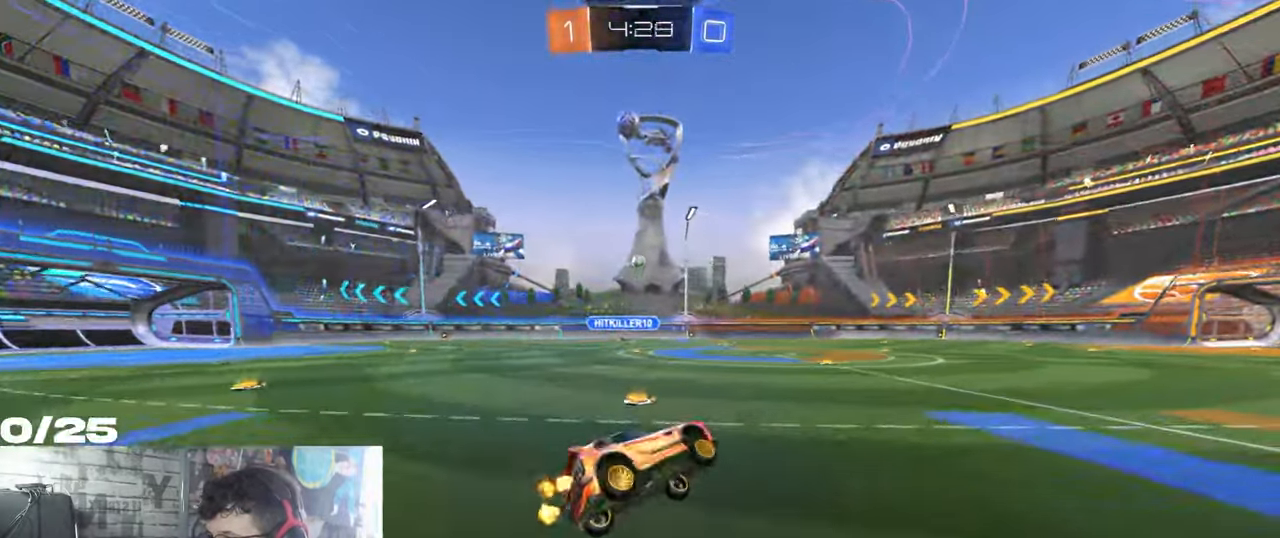
{"buttons": ["R2"], "left_stick": "center", "right_stick": "center", "events": [[16, "X", "up"], [33, "left_stick", "center"]]}
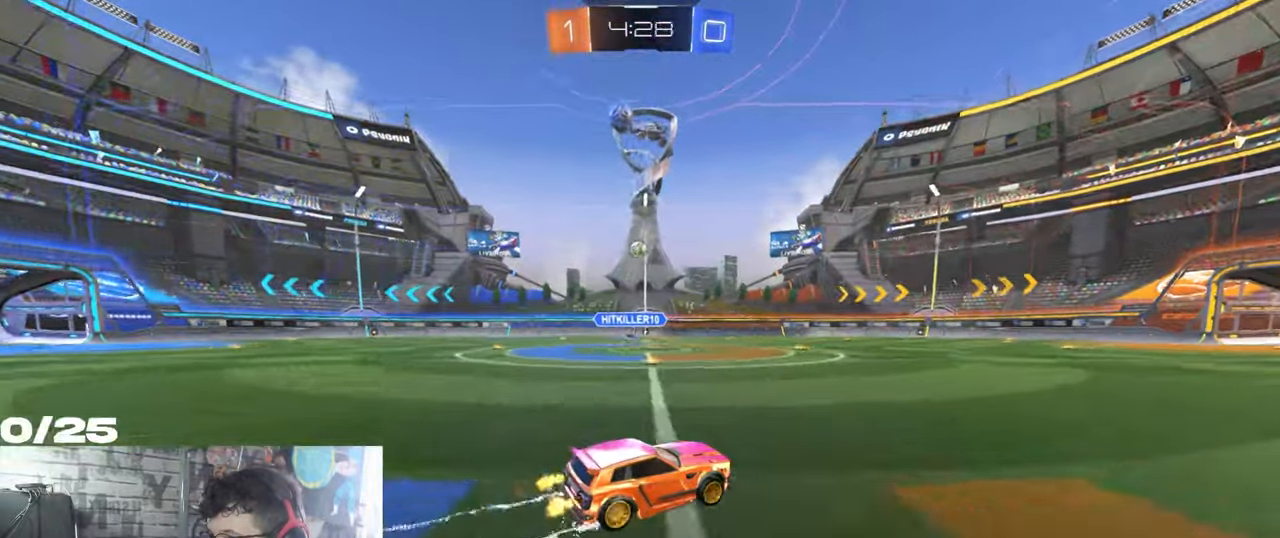
{"buttons": ["R2"], "left_stick": "center", "right_stick": "center", "events": []}
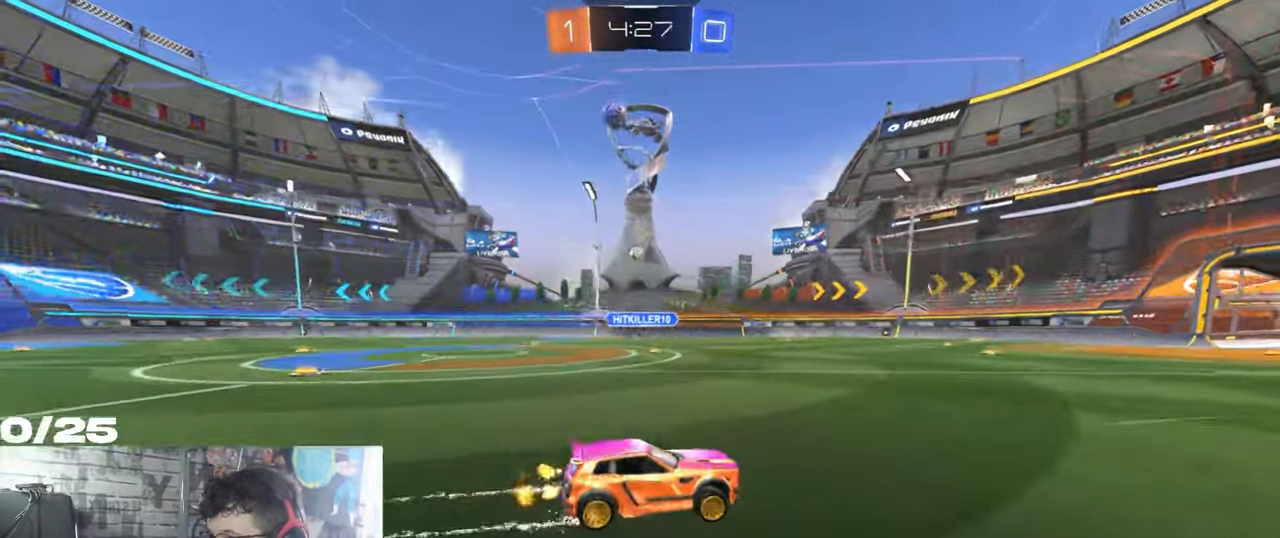
{"buttons": ["R2"], "left_stick": "center", "right_stick": "center", "events": []}
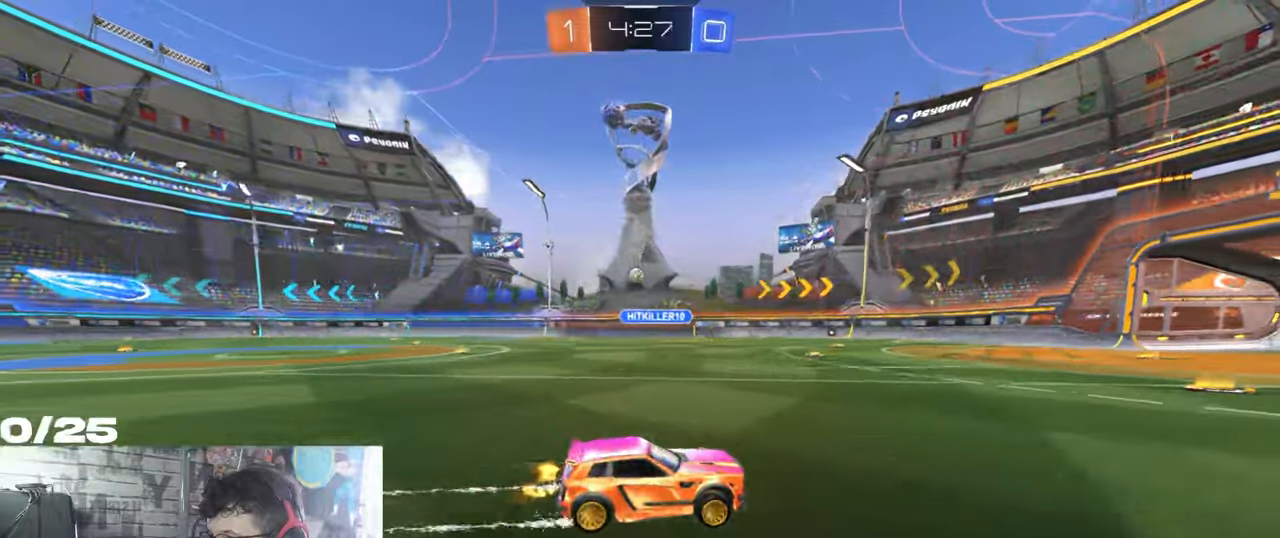
{"buttons": ["R2"], "left_stick": "center", "right_stick": "center", "events": []}
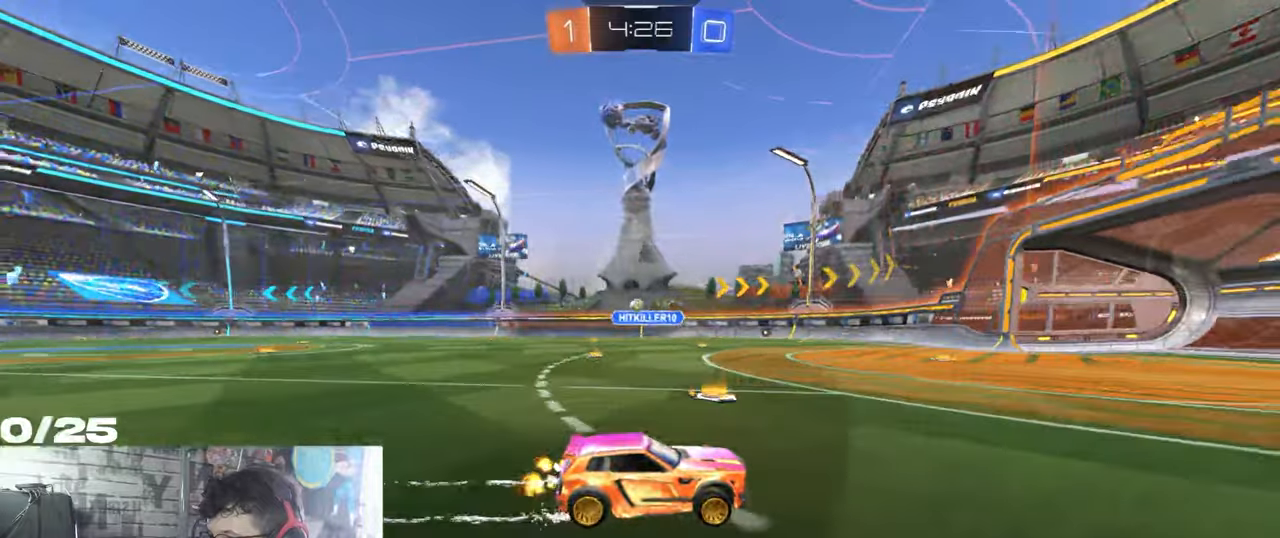
{"buttons": ["L2"], "left_stick": "left", "right_stick": "center", "events": [[67, "left_stick", "left"], [234, "left_stick", "center"], [434, "L2", "down"], [434, "left_stick", "left"], [484, "R2", "up"]]}